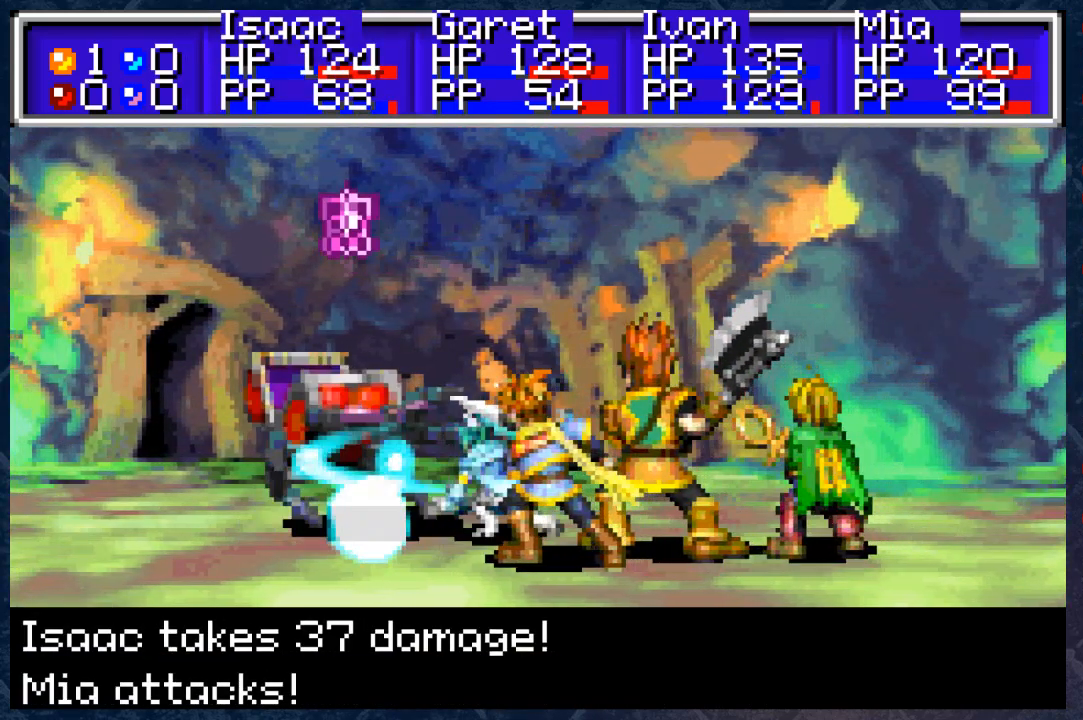
Gameplay with a controller (Xbox layout); each line is a JSON object with the inputs held at the frame after it. "events" lists button and stick changes between this image and that frame as [ms after this image, input, new state], when the widget could be followed in between. Not read: Z.
{"buttons": [], "left_stick": "center", "right_stick": "center", "events": [[117, "A", "down"], [233, "A", "up"]]}
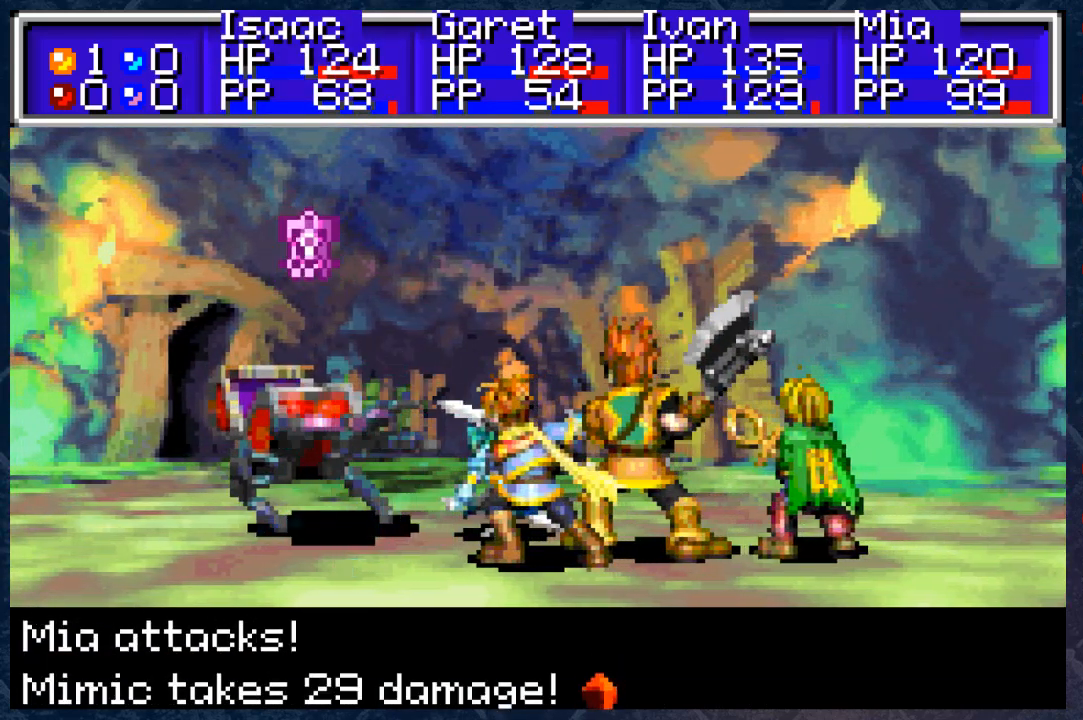
{"buttons": [], "left_stick": "center", "right_stick": "center", "events": [[233, "A", "down"], [367, "A", "up"]]}
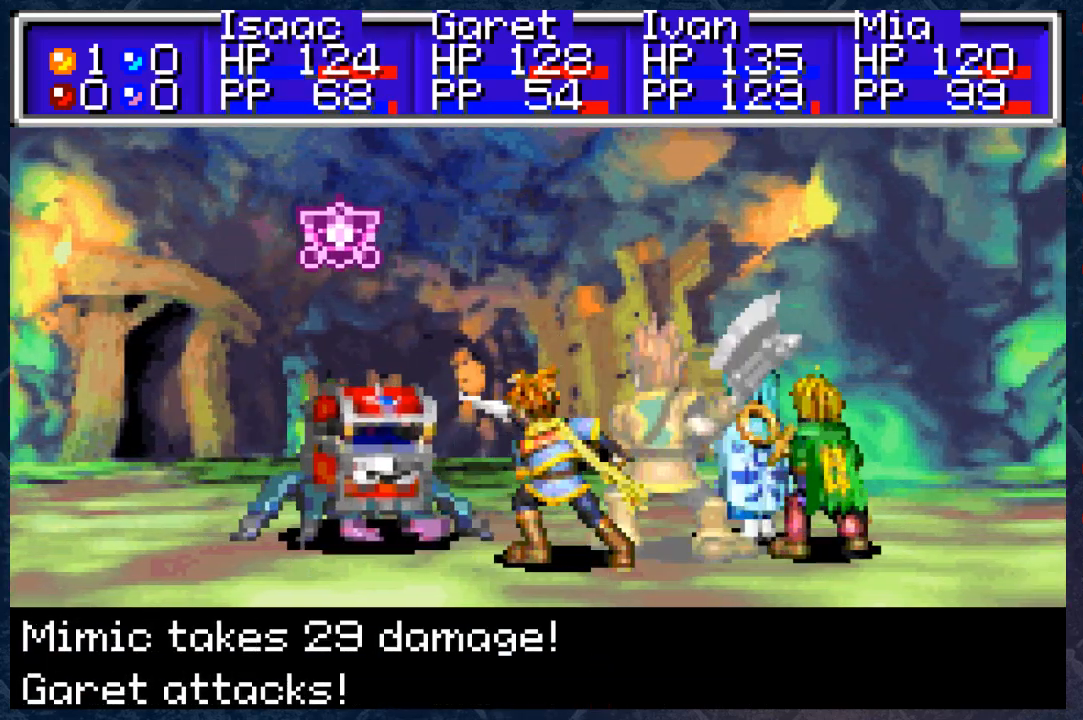
{"buttons": ["A"], "left_stick": "center", "right_stick": "center", "events": [[483, "A", "down"]]}
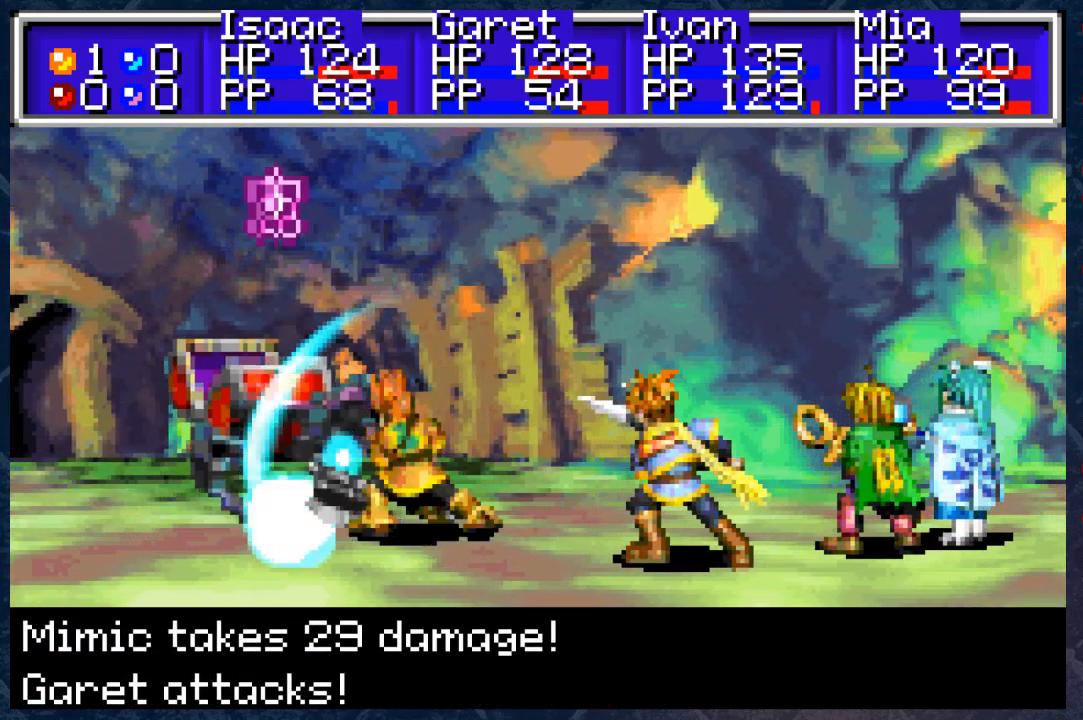
{"buttons": [], "left_stick": "center", "right_stick": "center", "events": [[167, "A", "up"]]}
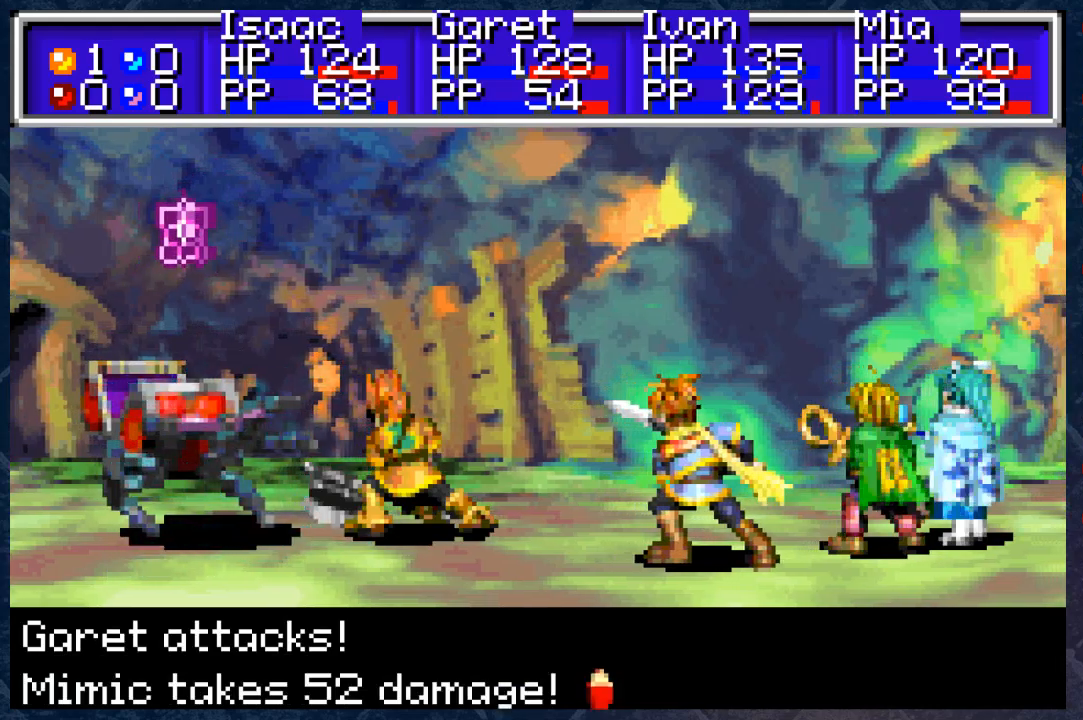
{"buttons": [], "left_stick": "center", "right_stick": "center", "events": [[267, "A", "down"], [400, "A", "up"]]}
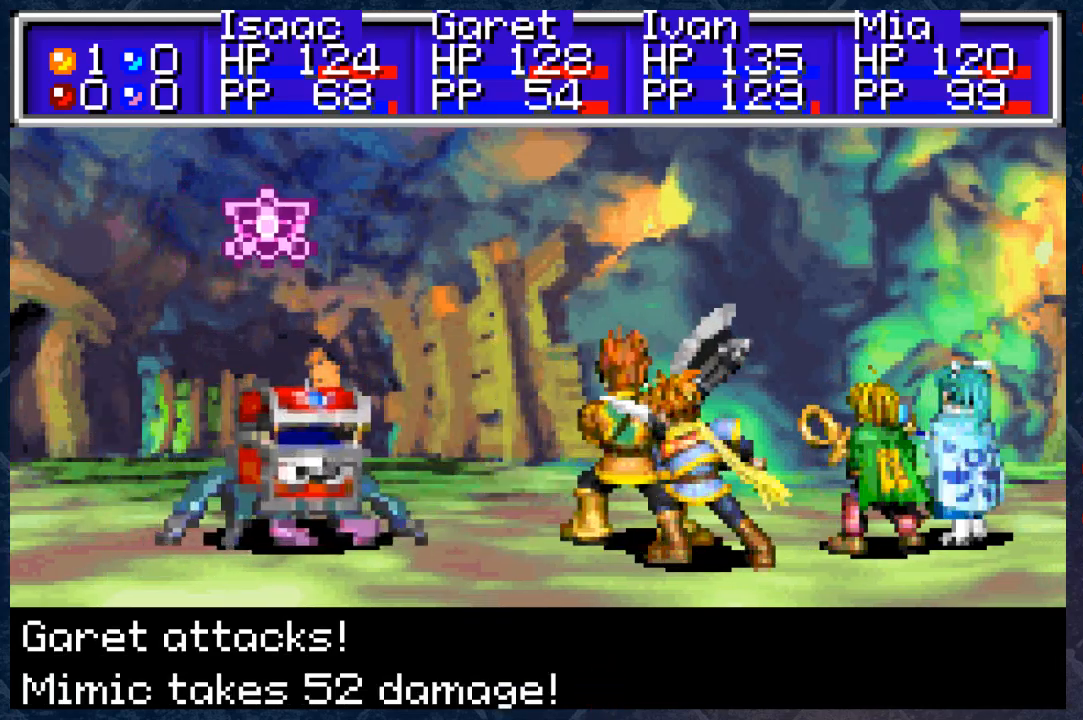
{"buttons": [], "left_stick": "center", "right_stick": "center", "events": []}
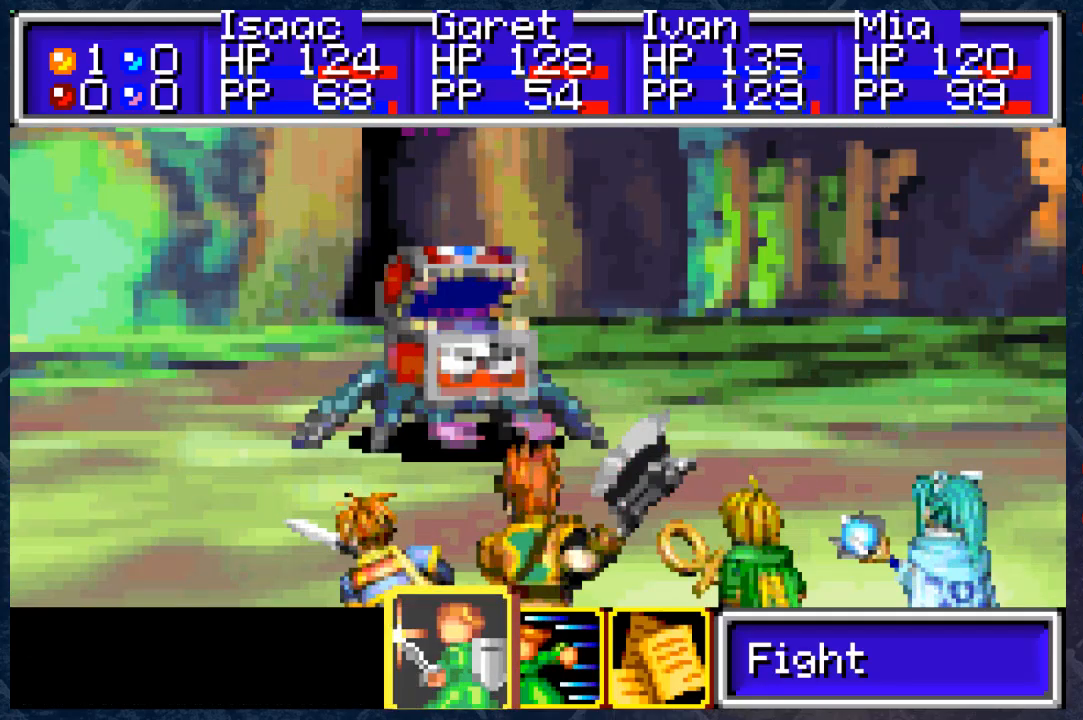
{"buttons": [], "left_stick": "center", "right_stick": "center", "events": []}
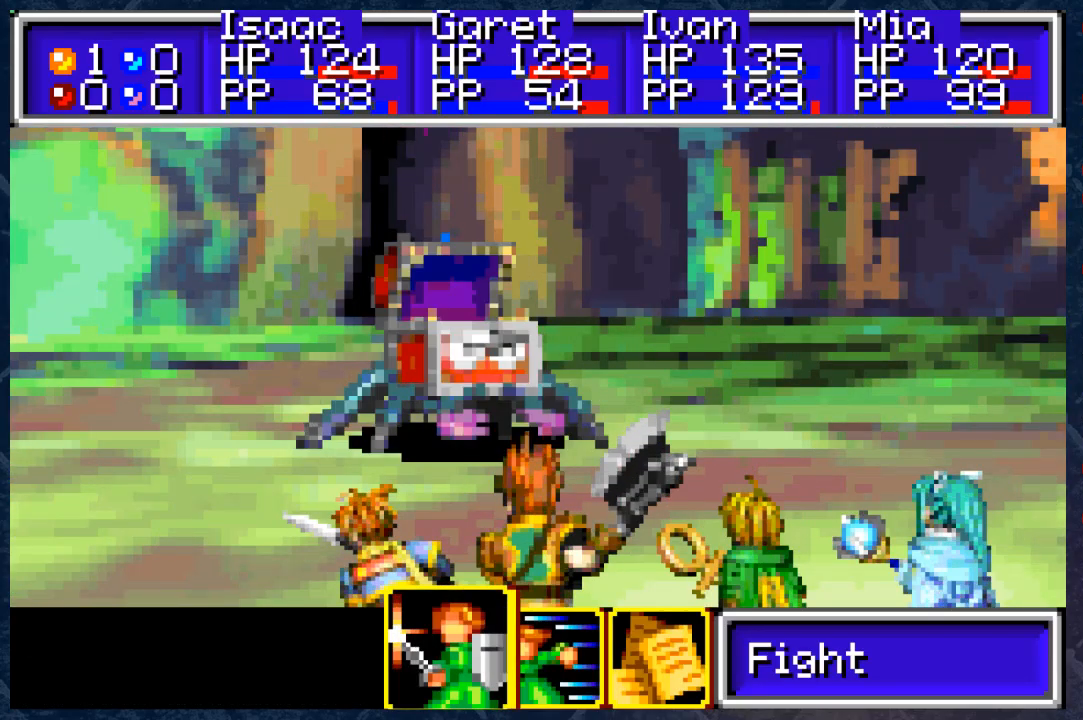
{"buttons": [], "left_stick": "center", "right_stick": "center", "events": [[283, "A", "down"], [400, "A", "up"]]}
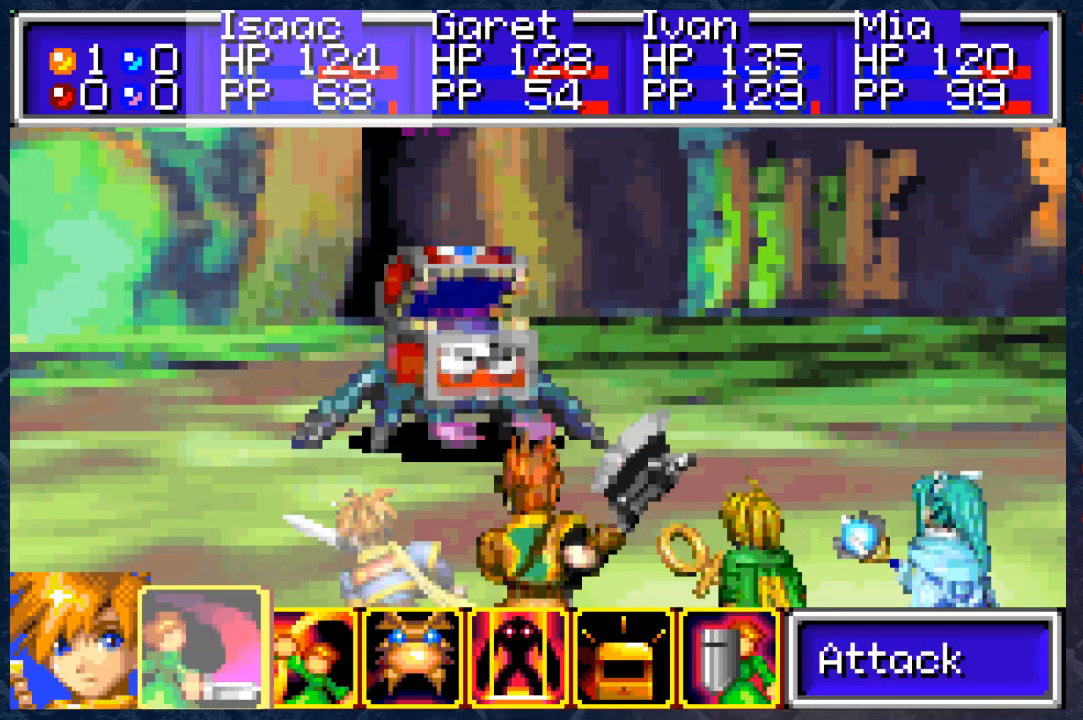
{"buttons": [], "left_stick": "center", "right_stick": "center", "events": [[33, "A", "down"], [83, "A", "up"], [200, "A", "down"], [267, "A", "up"], [367, "A", "down"], [450, "A", "up"]]}
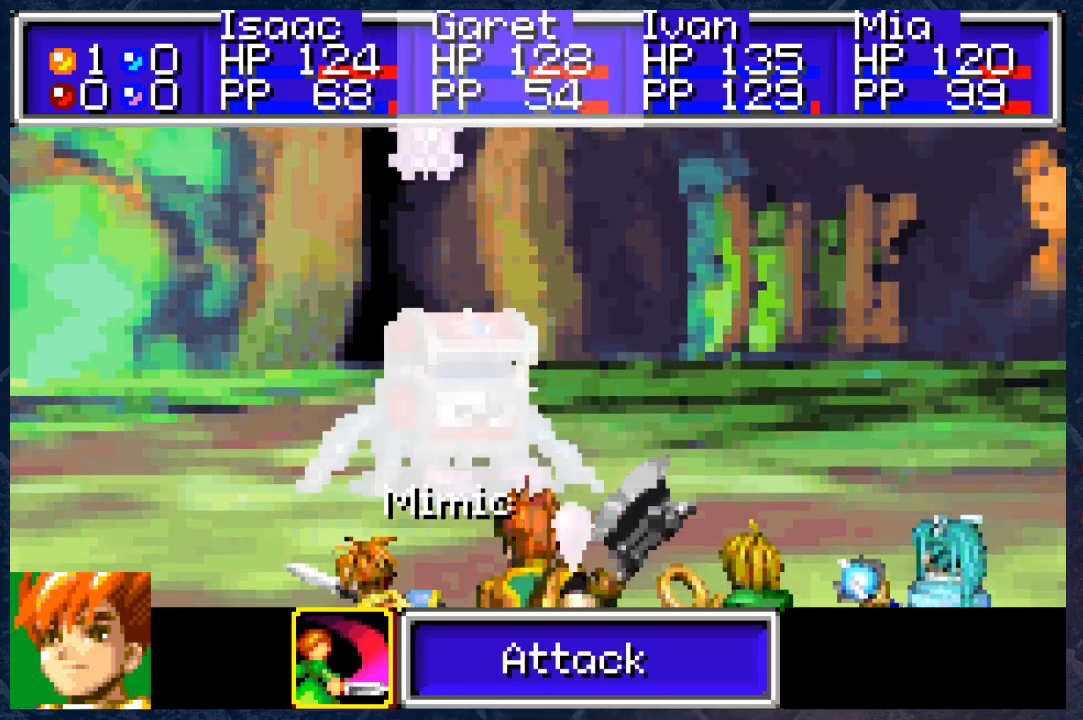
{"buttons": [], "left_stick": "center", "right_stick": "center", "events": [[50, "A", "down"], [100, "A", "up"], [183, "A", "down"], [267, "A", "up"], [350, "A", "down"], [417, "A", "up"]]}
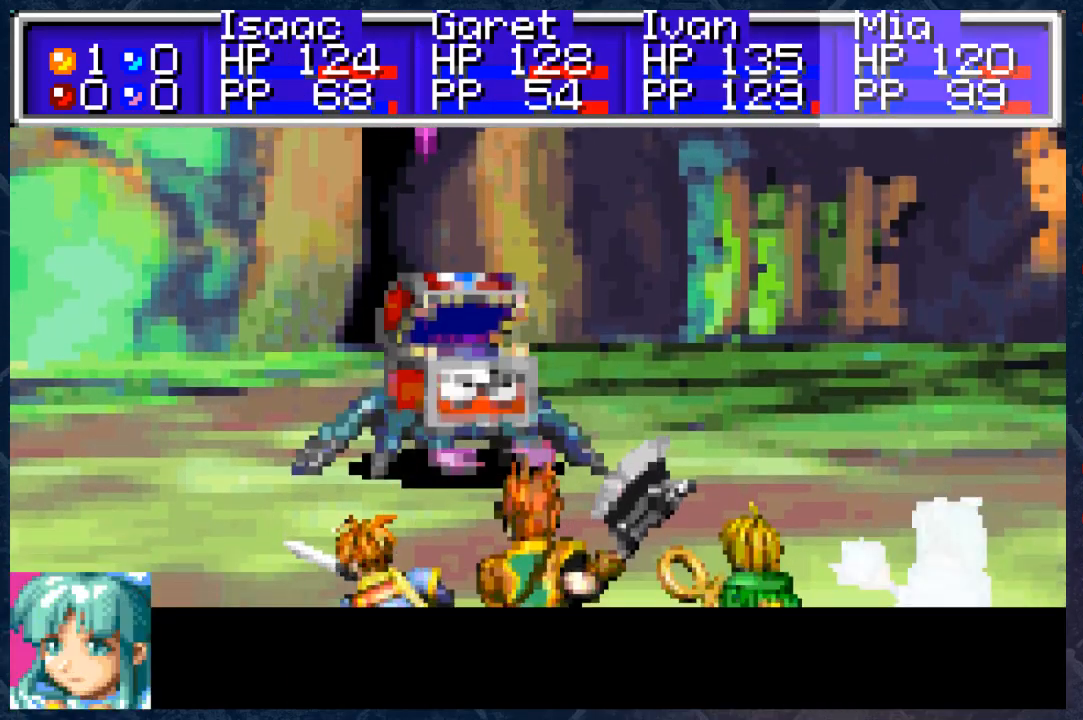
{"buttons": ["A"], "left_stick": "center", "right_stick": "center", "events": [[33, "A", "down"], [117, "A", "up"], [217, "A", "down"], [317, "A", "up"], [400, "A", "down"]]}
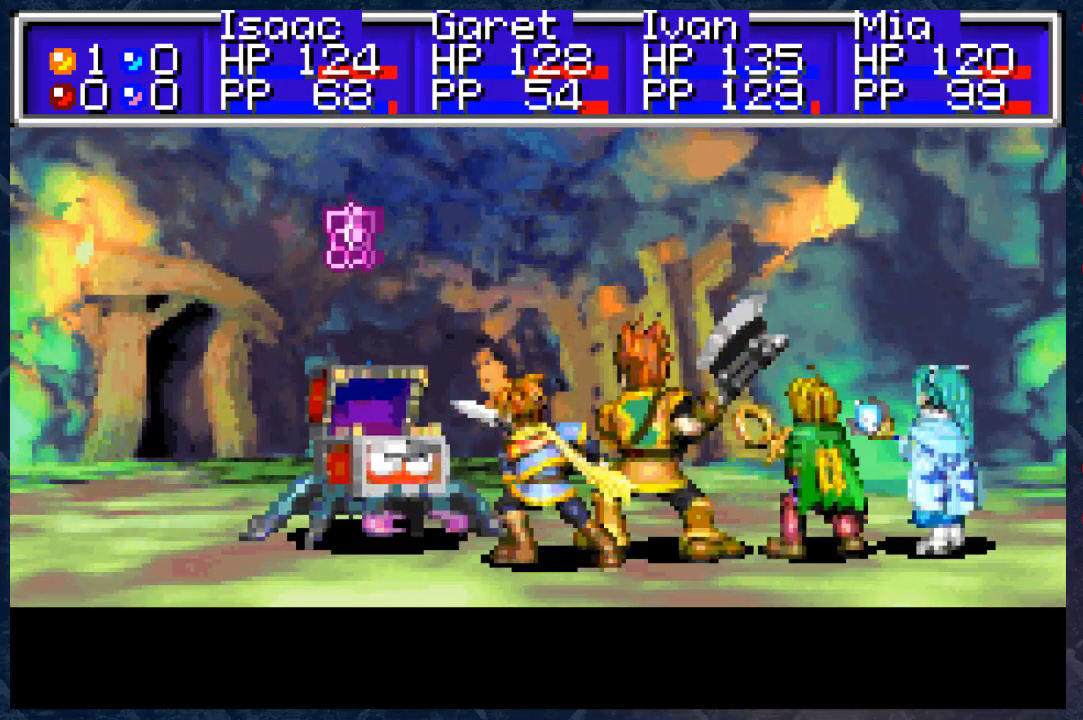
{"buttons": [], "left_stick": "center", "right_stick": "center", "events": [[50, "A", "up"]]}
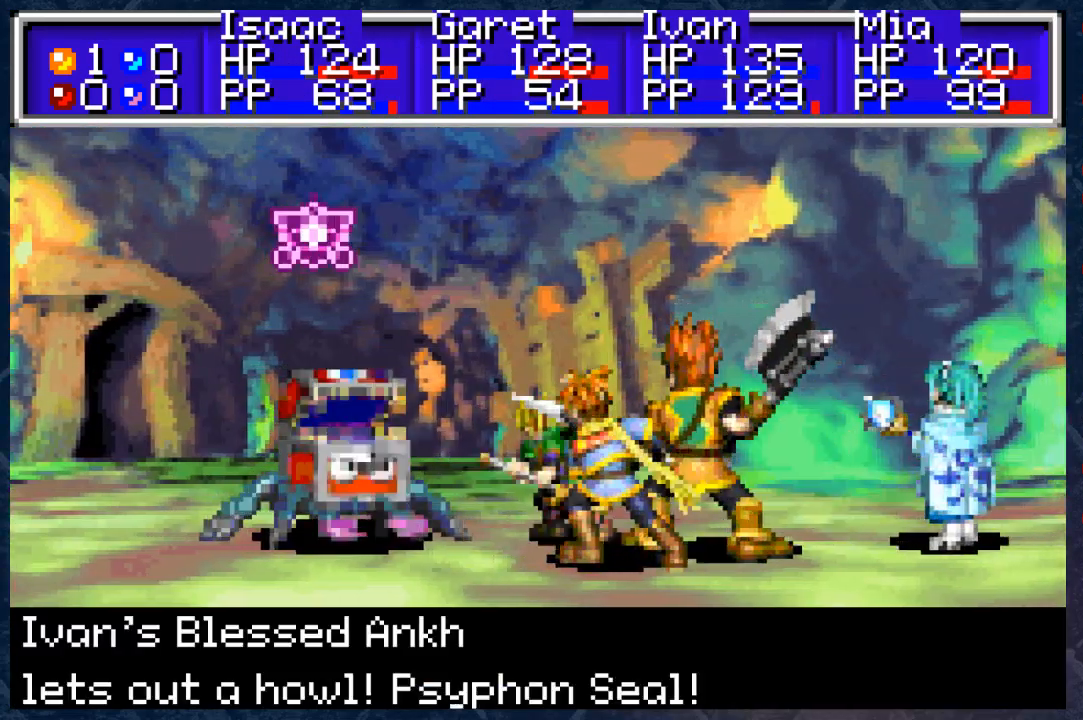
{"buttons": [], "left_stick": "center", "right_stick": "center", "events": []}
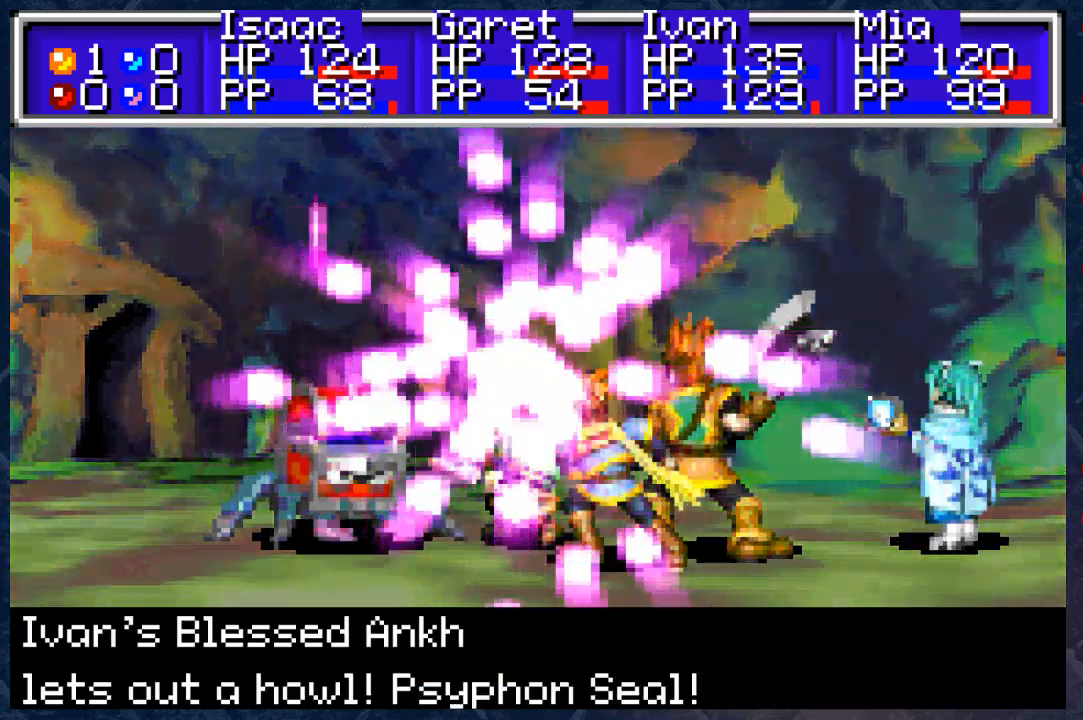
{"buttons": [], "left_stick": "center", "right_stick": "center", "events": []}
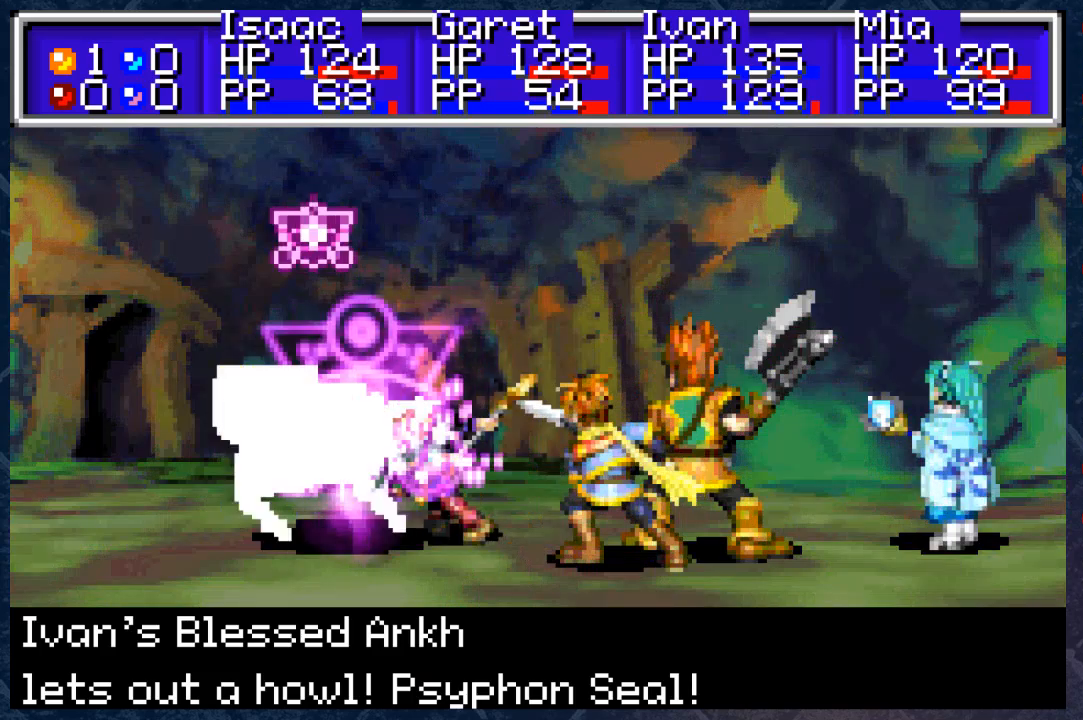
{"buttons": [], "left_stick": "center", "right_stick": "center", "events": [[183, "A", "down"], [250, "A", "up"]]}
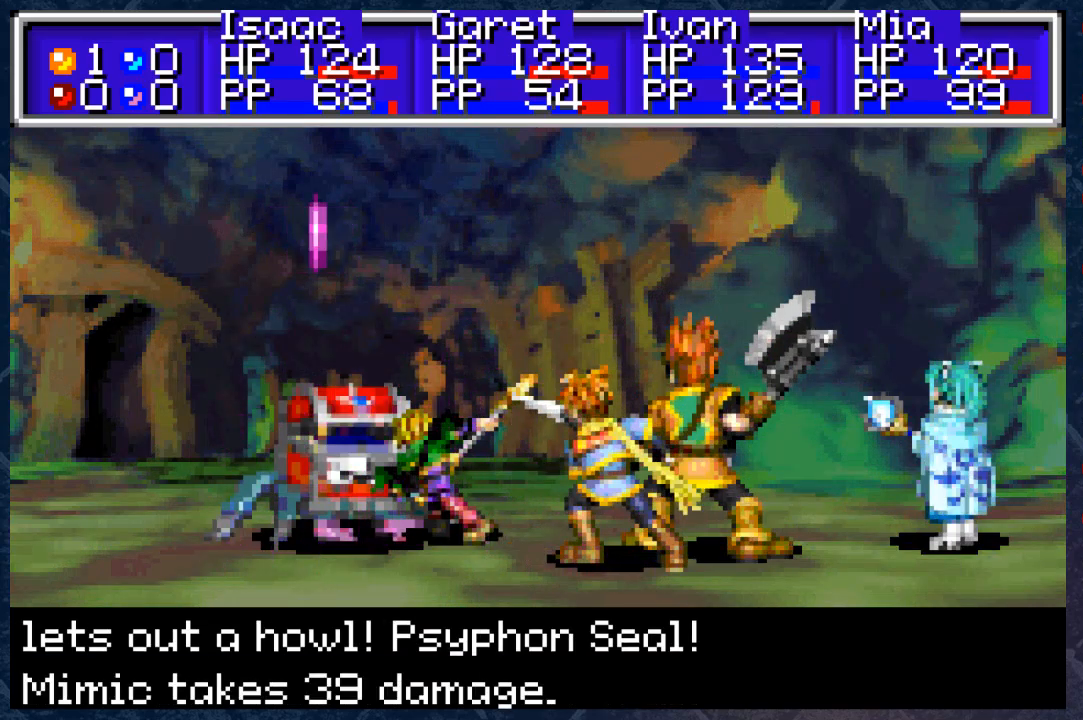
{"buttons": [], "left_stick": "center", "right_stick": "center", "events": []}
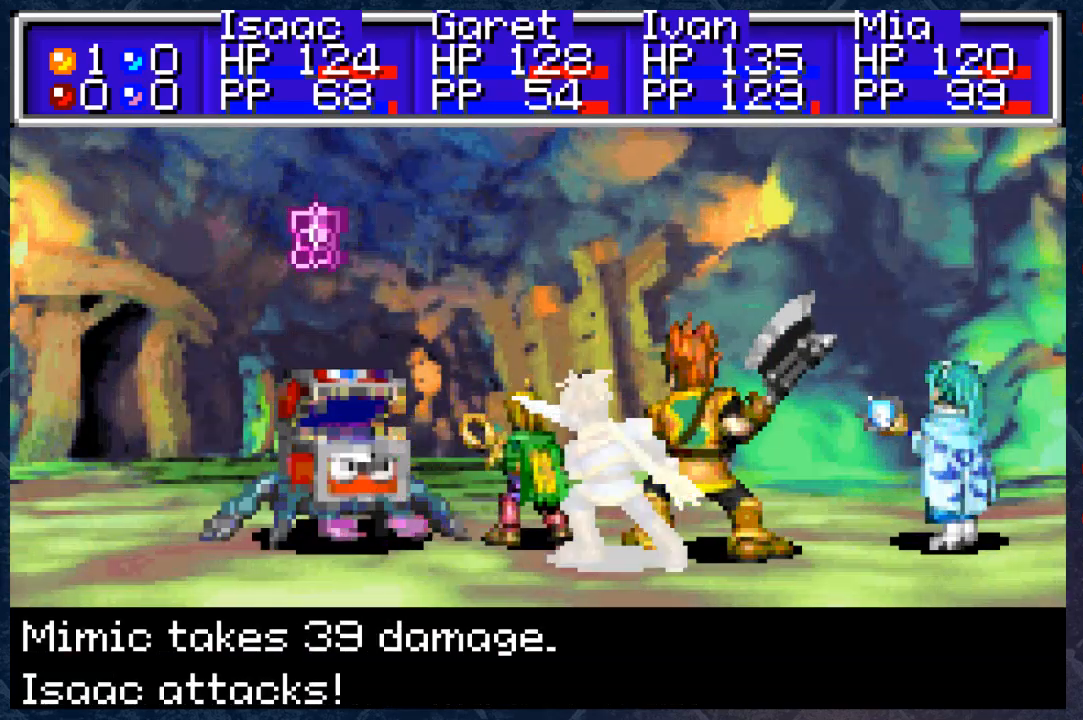
{"buttons": [], "left_stick": "center", "right_stick": "center", "events": [[217, "A", "down"], [350, "A", "up"]]}
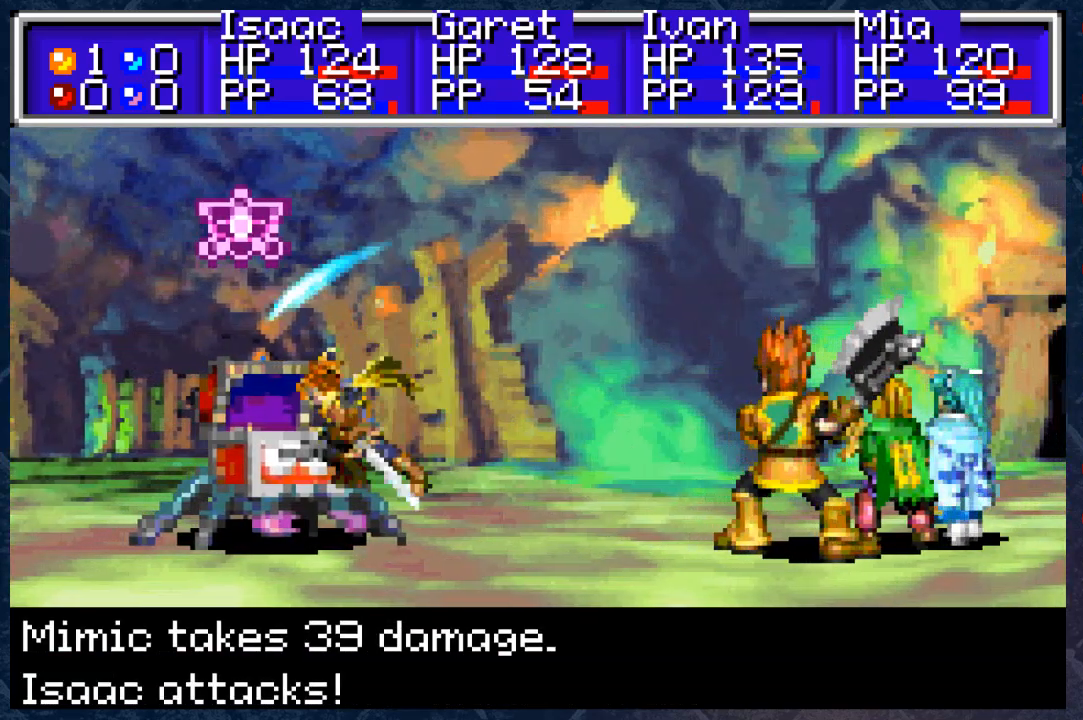
{"buttons": [], "left_stick": "center", "right_stick": "center", "events": []}
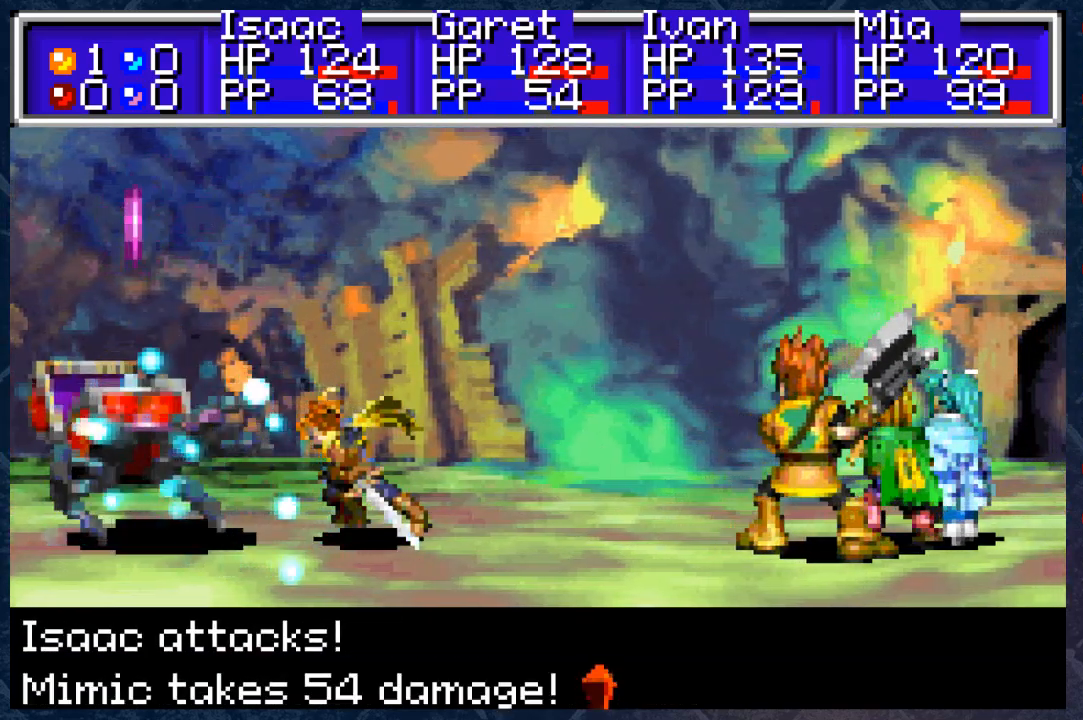
{"buttons": [], "left_stick": "center", "right_stick": "center", "events": []}
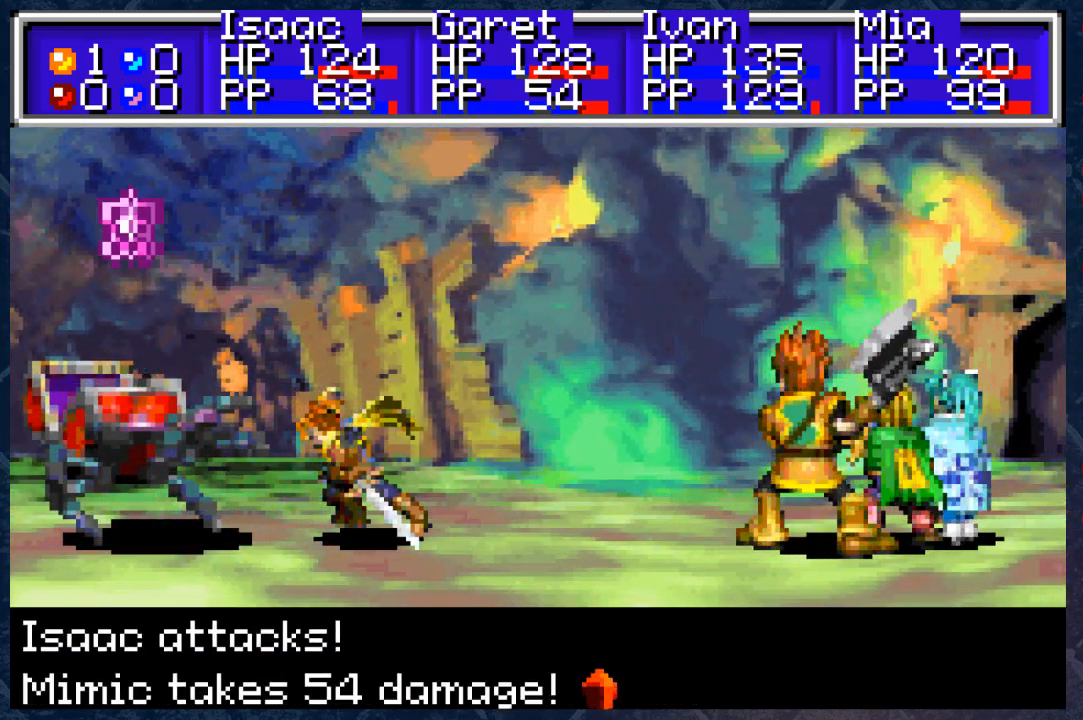
{"buttons": ["A"], "left_stick": "center", "right_stick": "center", "events": [[167, "A", "down"], [333, "A", "up"], [500, "A", "down"]]}
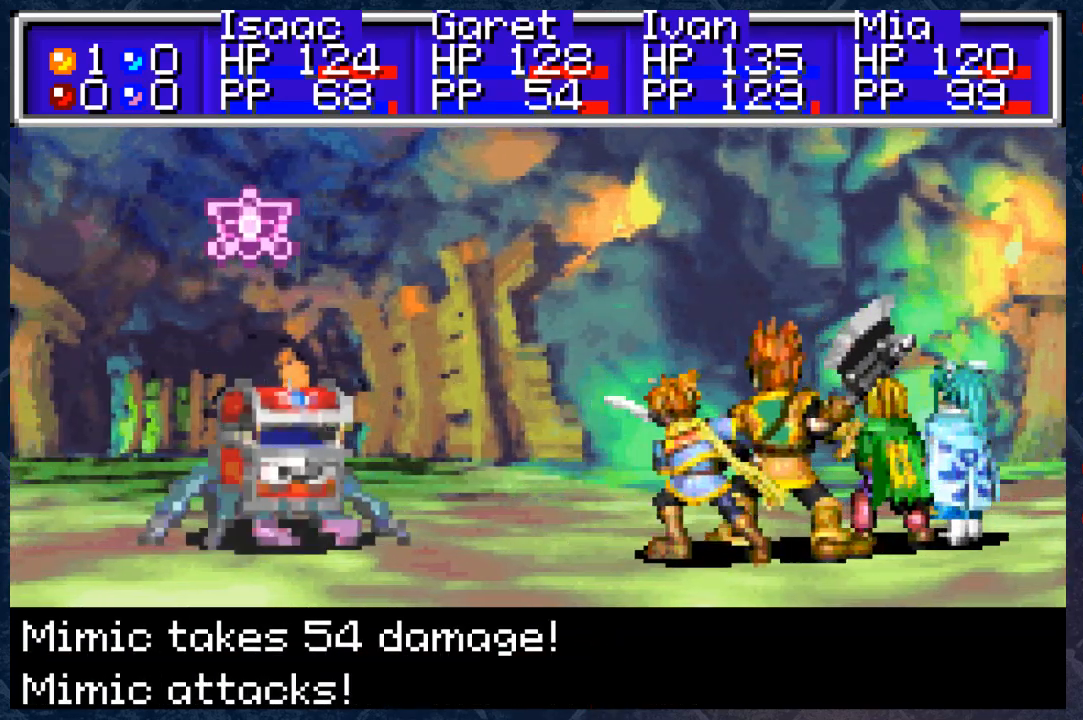
{"buttons": [], "left_stick": "center", "right_stick": "center", "events": [[150, "A", "up"]]}
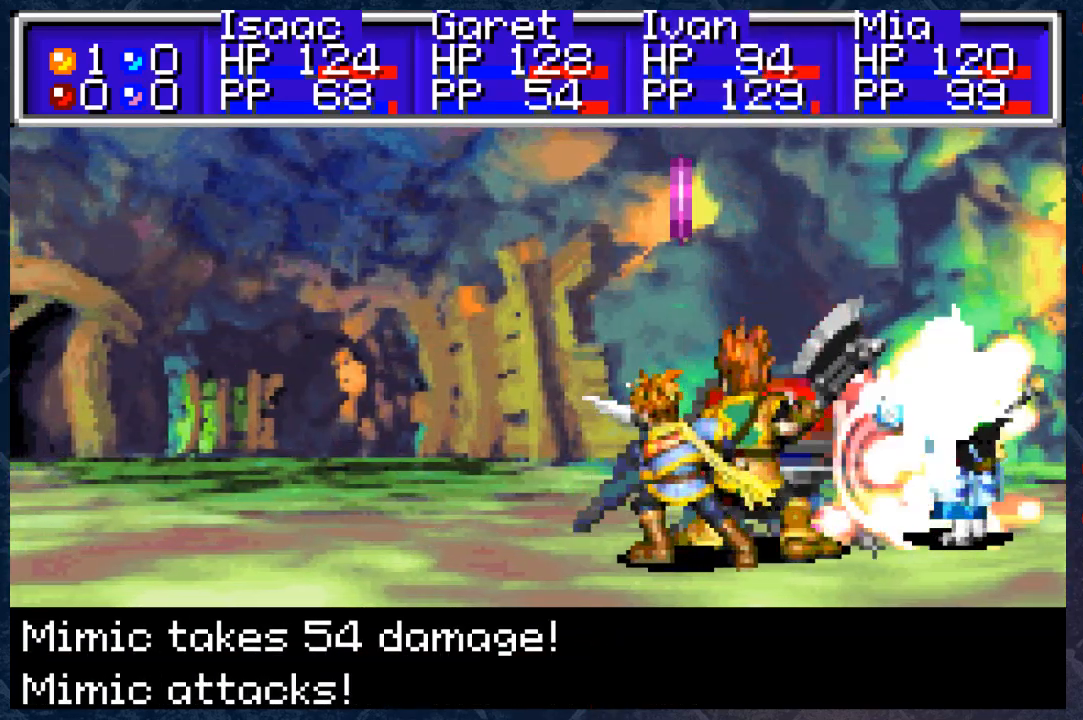
{"buttons": [], "left_stick": "center", "right_stick": "center", "events": []}
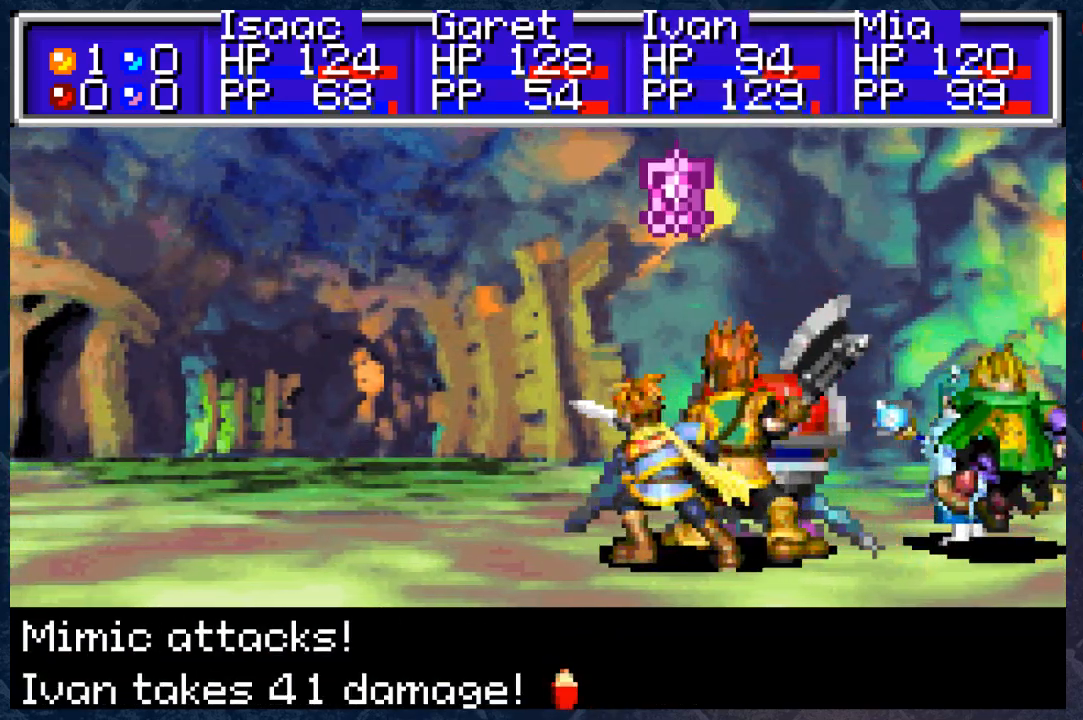
{"buttons": [], "left_stick": "center", "right_stick": "center", "events": []}
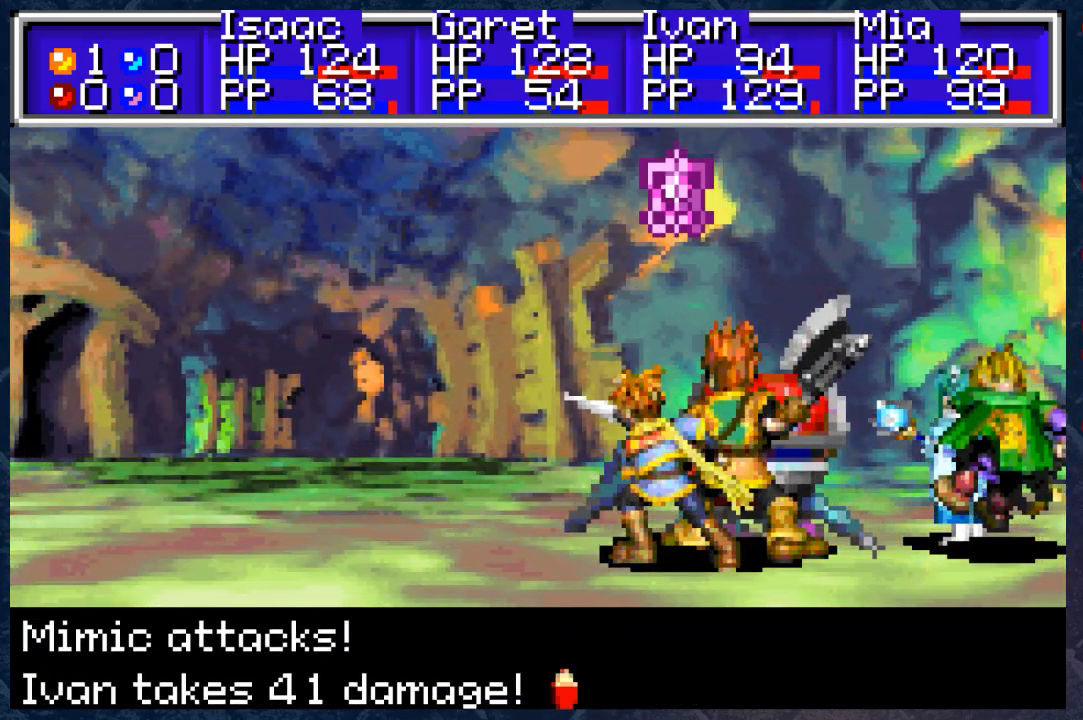
{"buttons": [], "left_stick": "center", "right_stick": "center", "events": [[167, "A", "down"], [283, "A", "up"]]}
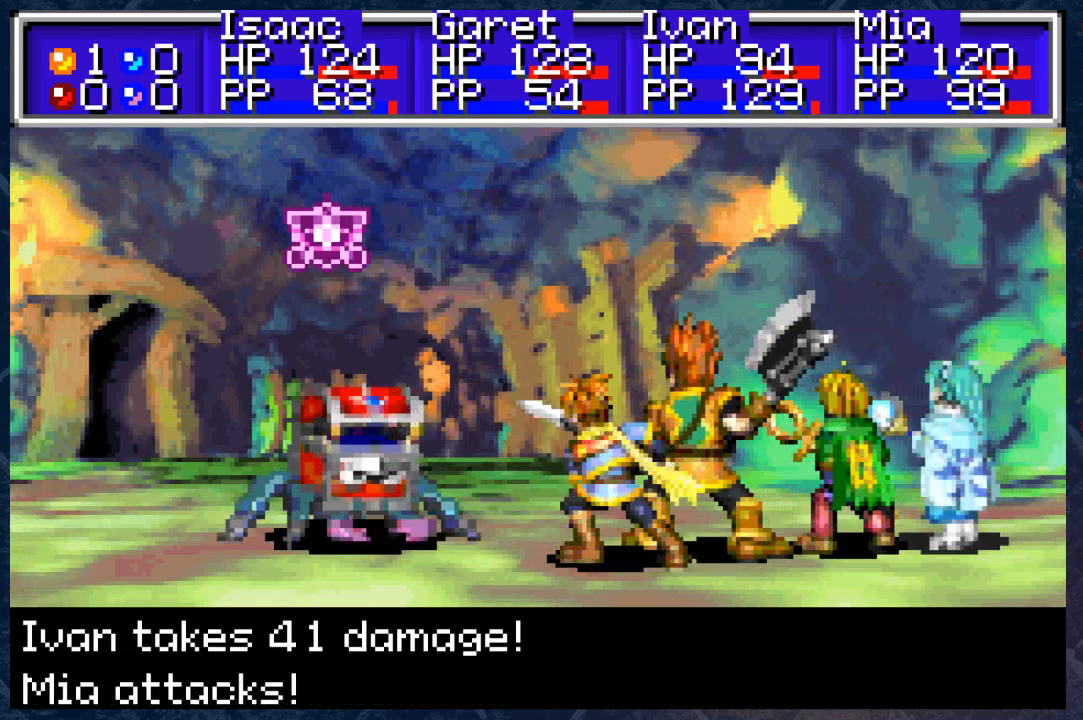
{"buttons": [], "left_stick": "center", "right_stick": "center", "events": [[167, "A", "down"], [317, "A", "up"]]}
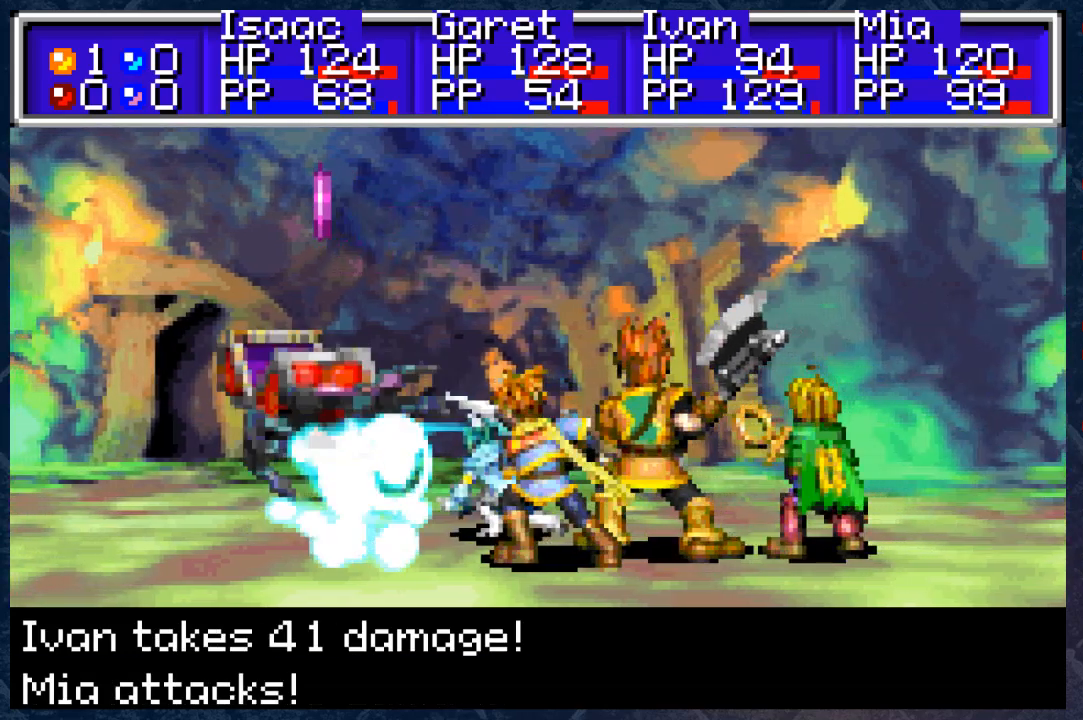
{"buttons": [], "left_stick": "center", "right_stick": "center", "events": [[67, "A", "down"], [250, "A", "up"]]}
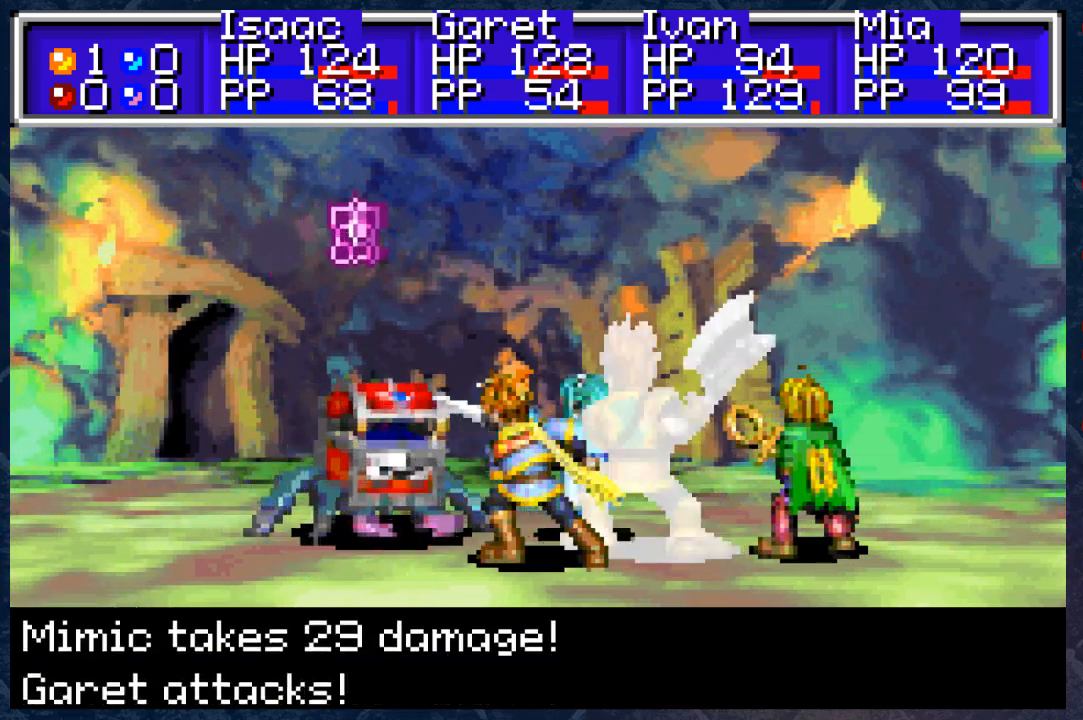
{"buttons": [], "left_stick": "center", "right_stick": "center", "events": [[83, "A", "down"], [200, "A", "up"]]}
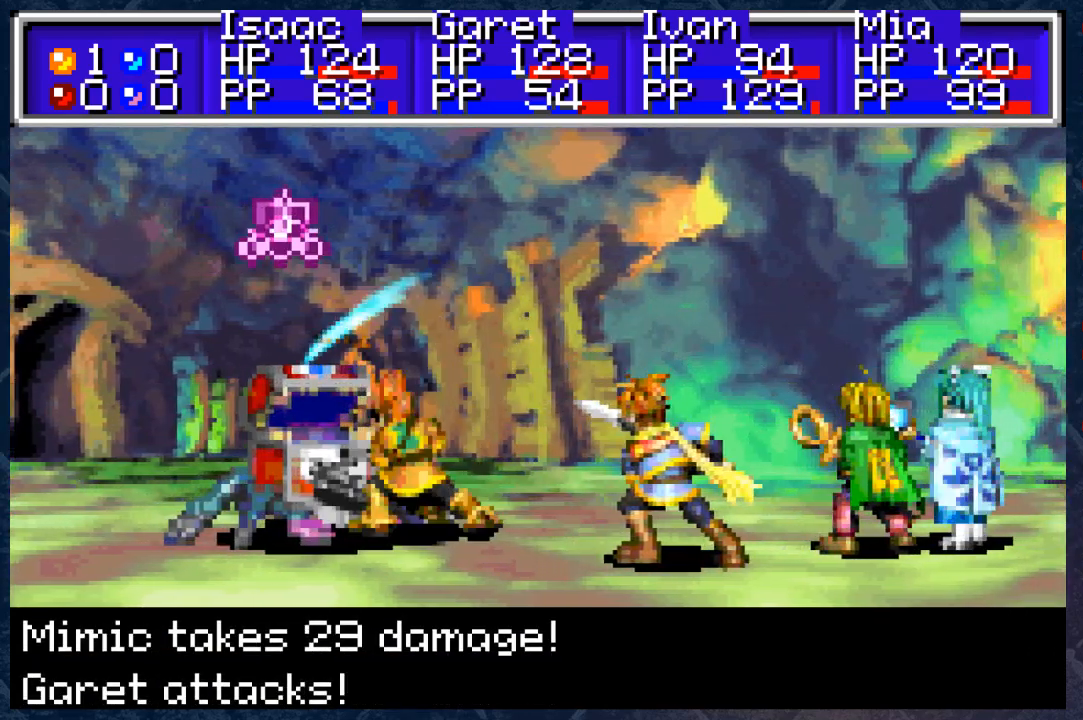
{"buttons": [], "left_stick": "center", "right_stick": "center", "events": []}
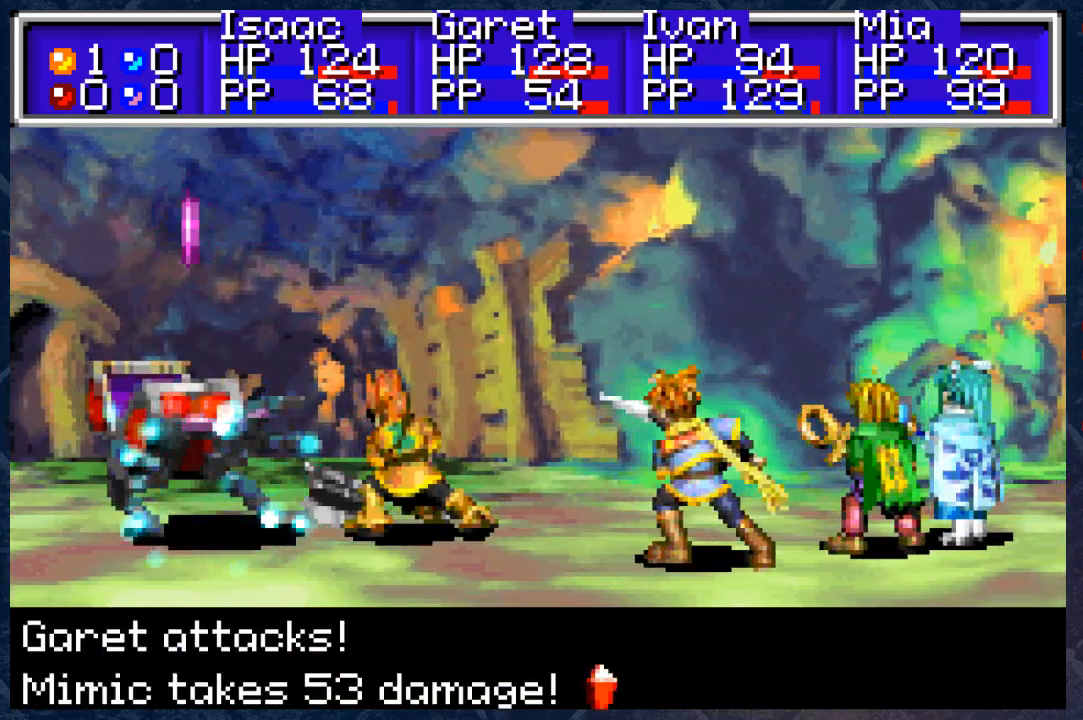
{"buttons": [], "left_stick": "center", "right_stick": "center", "events": [[67, "A", "down"], [200, "A", "up"]]}